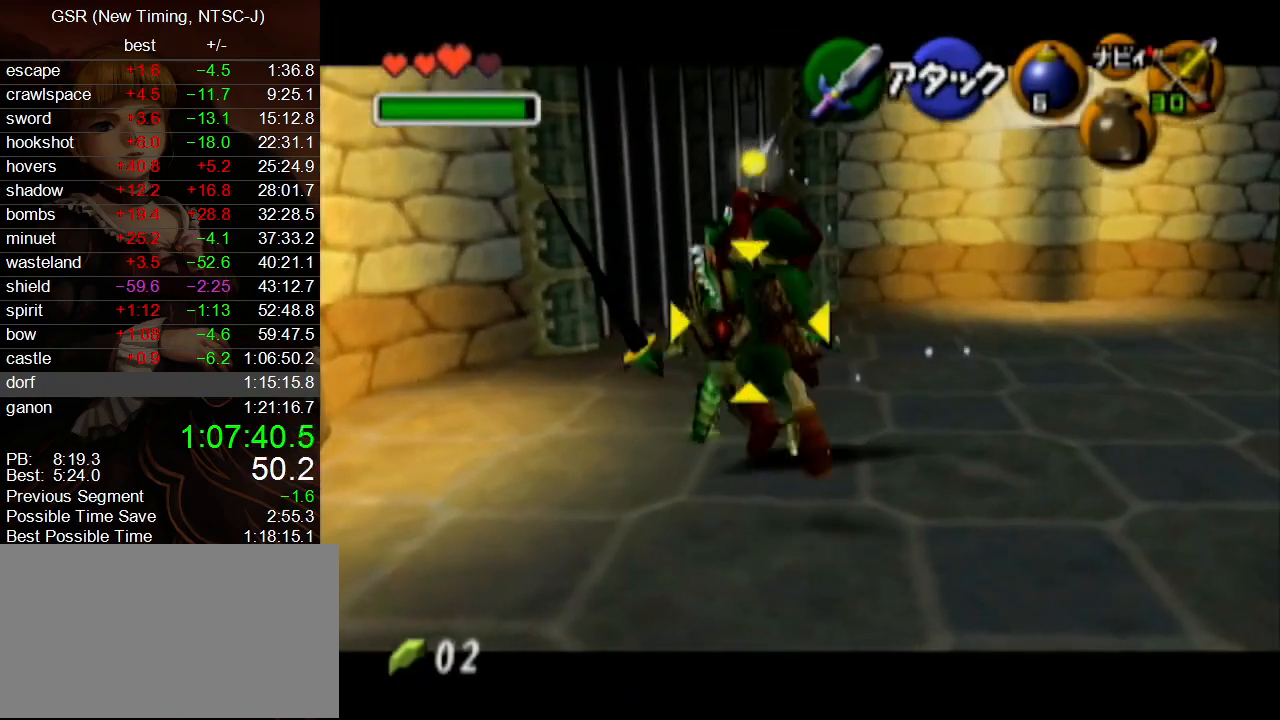
Gameplay with a controller (Nintendo layout); each line is a JSON object with the inputs held at the frame after it. "events" lists button and stick changes between this image and that frame as [ms after this image, input, new state], when the widget could be followed in between. Not read: L3 R3.
{"buttons": [], "left_stick": "down-right", "right_stick": "center", "events": [[167, "left_stick", "up"], [367, "left_stick", "center"], [417, "left_stick", "down-right"]]}
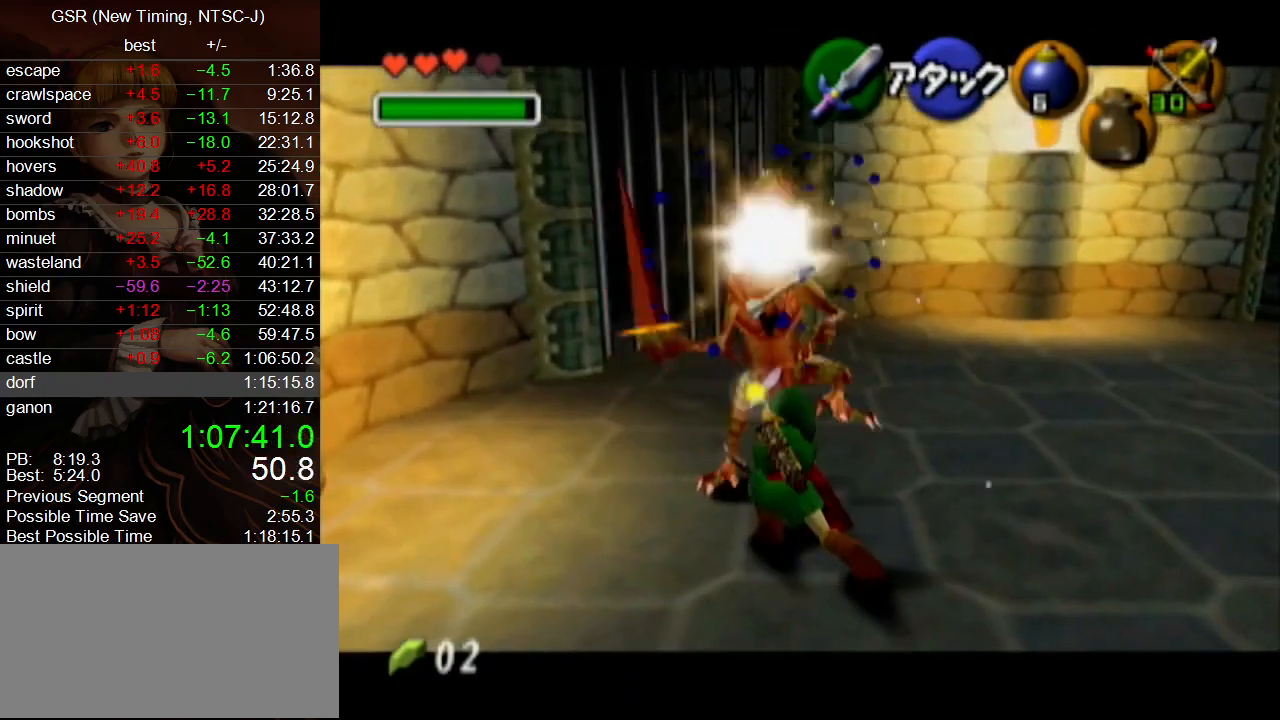
{"buttons": [], "left_stick": "down-right", "right_stick": "center", "events": []}
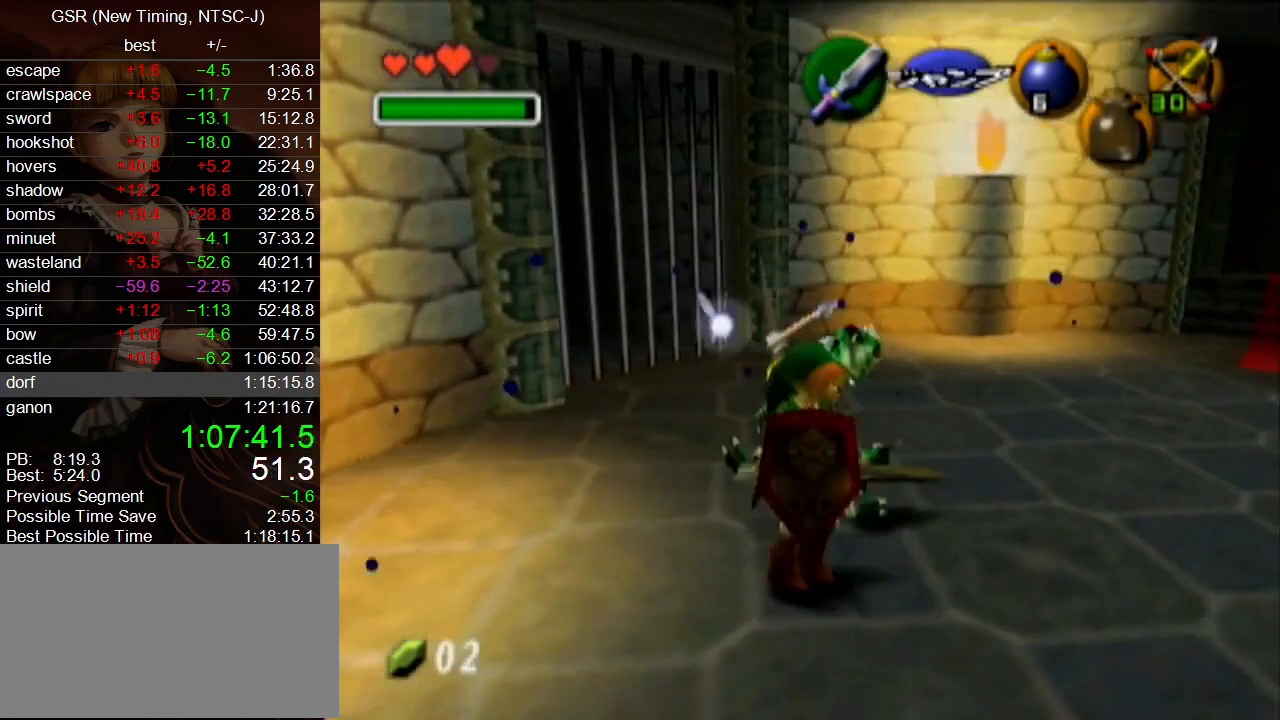
{"buttons": ["B", "R1"], "left_stick": "center", "right_stick": "center"}
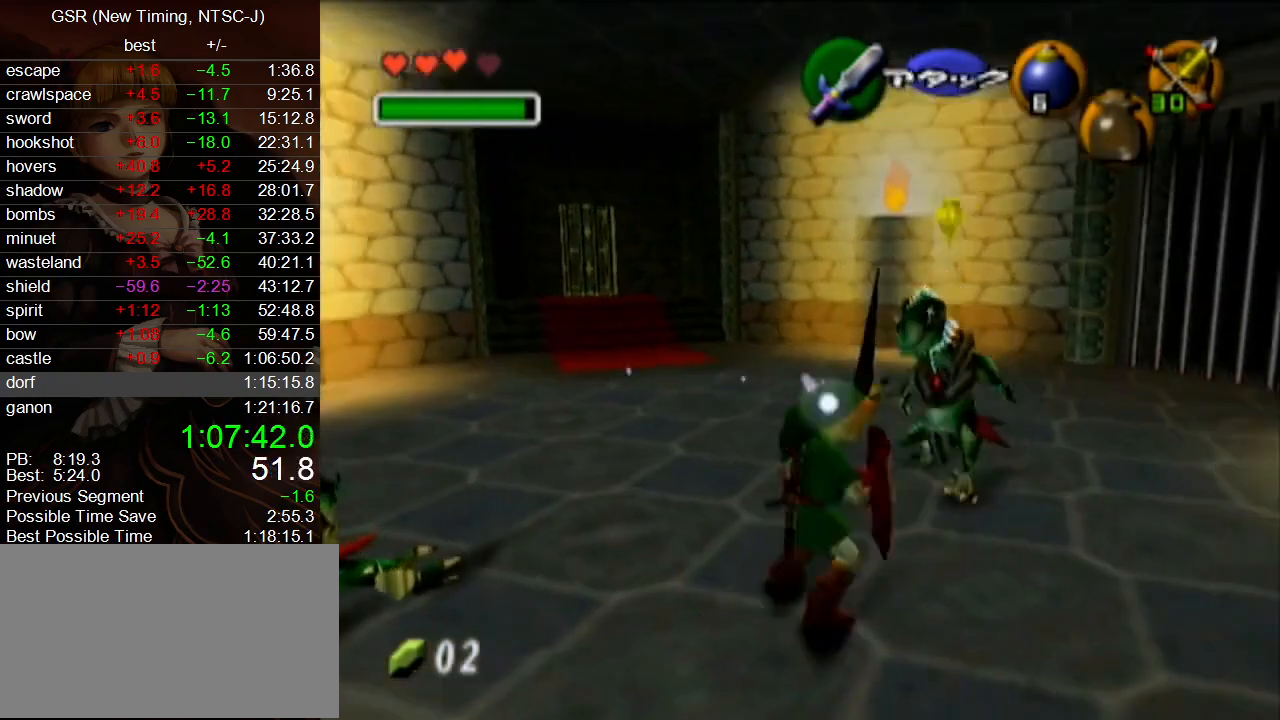
{"buttons": [], "left_stick": "up-right", "right_stick": "center"}
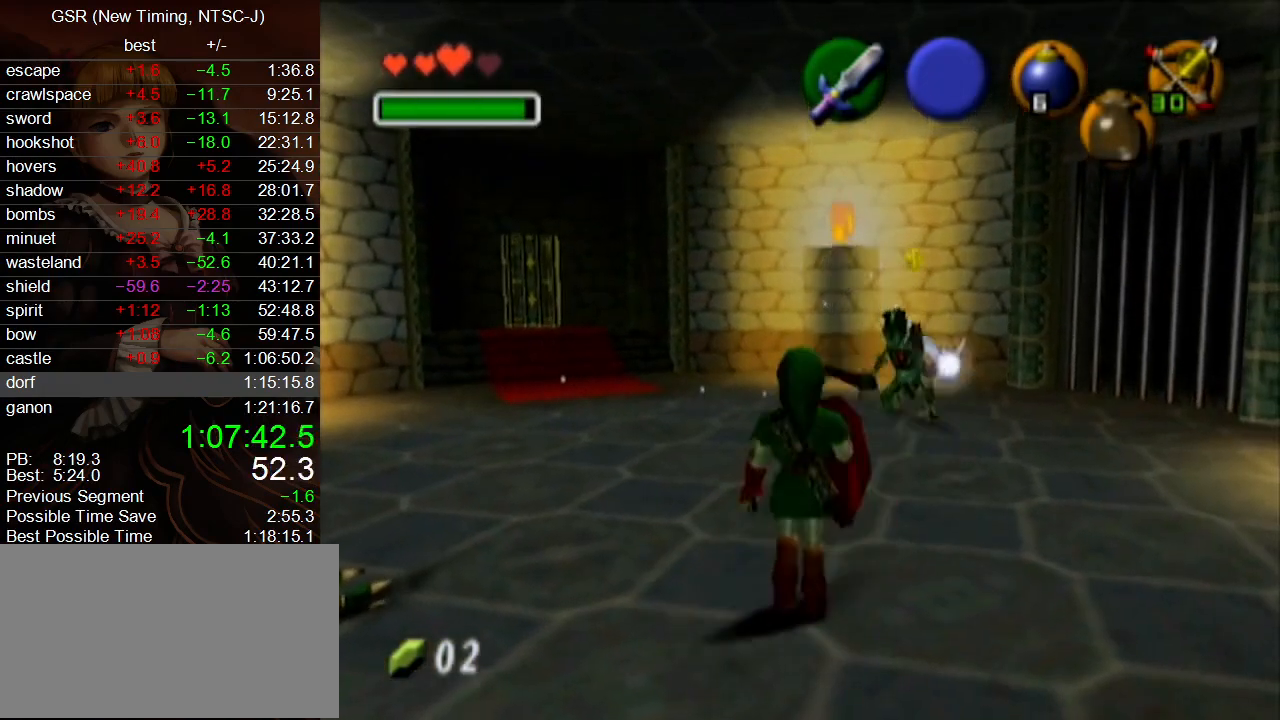
{"buttons": [], "left_stick": "up", "right_stick": "center", "events": [[83, "left_stick", "up"]]}
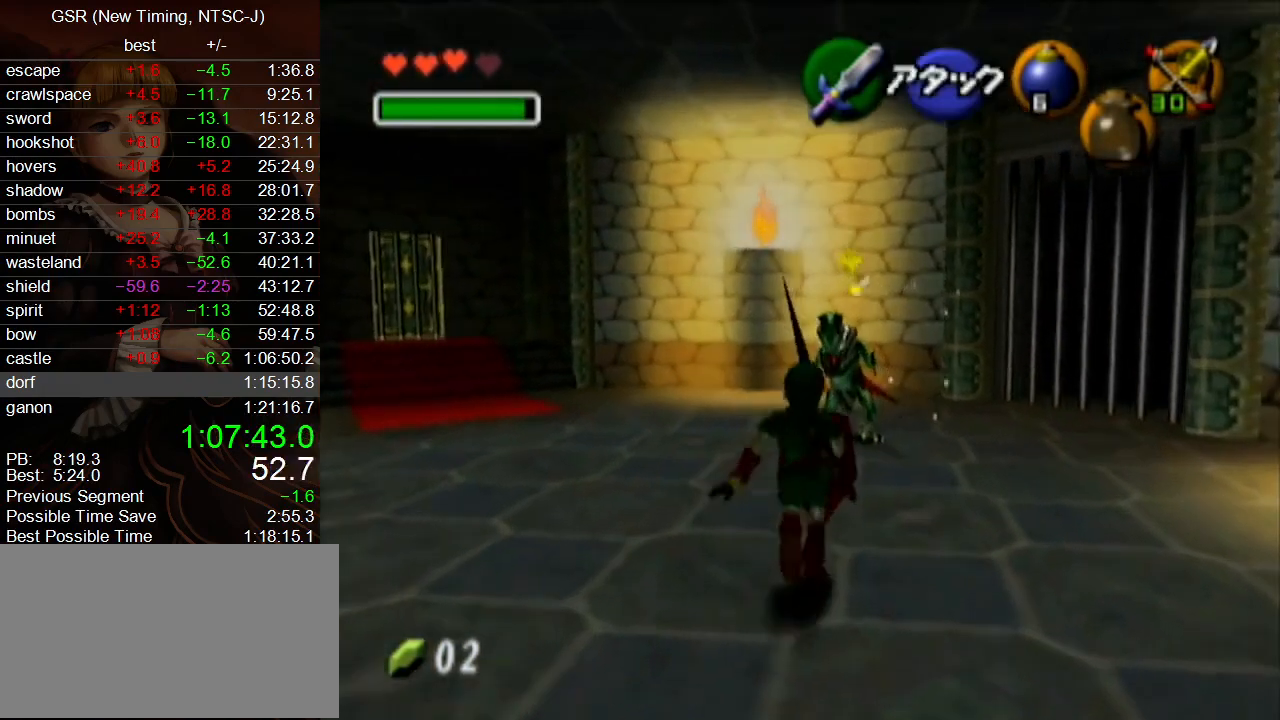
{"buttons": ["R1"], "left_stick": "center", "right_stick": "center", "events": [[367, "R1", "down"], [483, "left_stick", "center"]]}
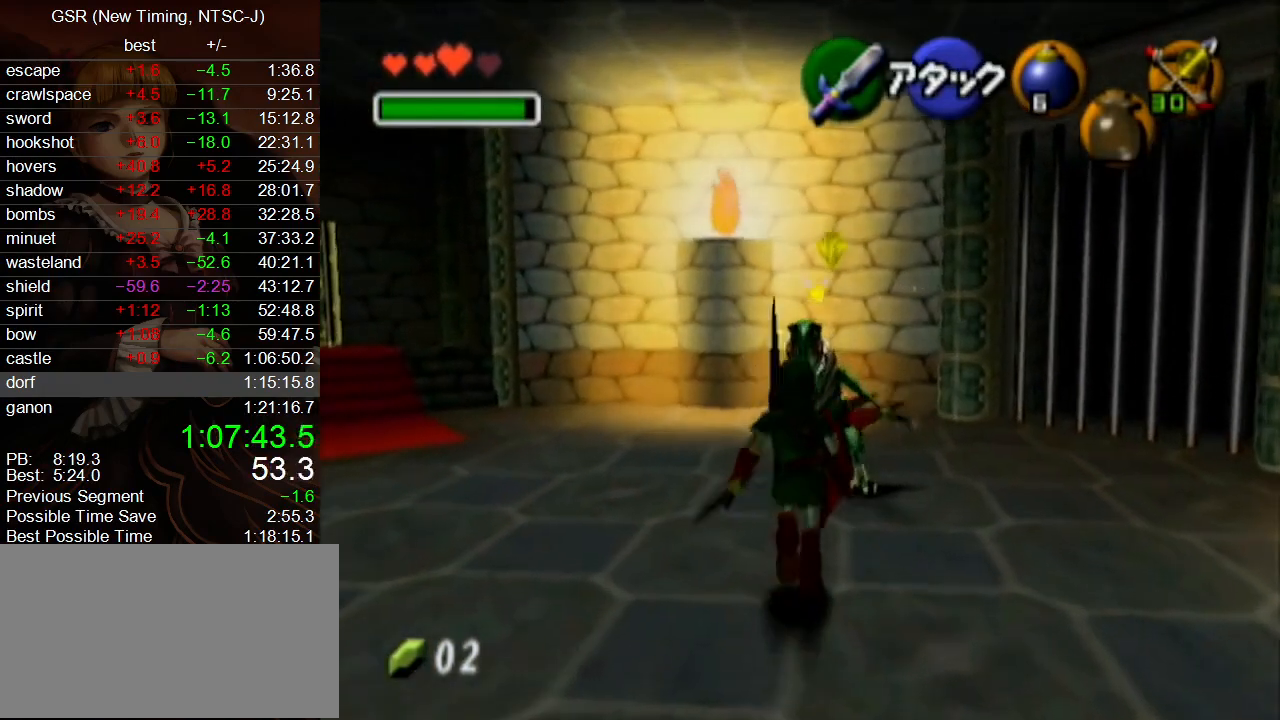
{"buttons": [], "left_stick": "up-left", "right_stick": "center", "events": [[300, "R1", "up"], [333, "left_stick", "up"], [450, "left_stick", "up-left"]]}
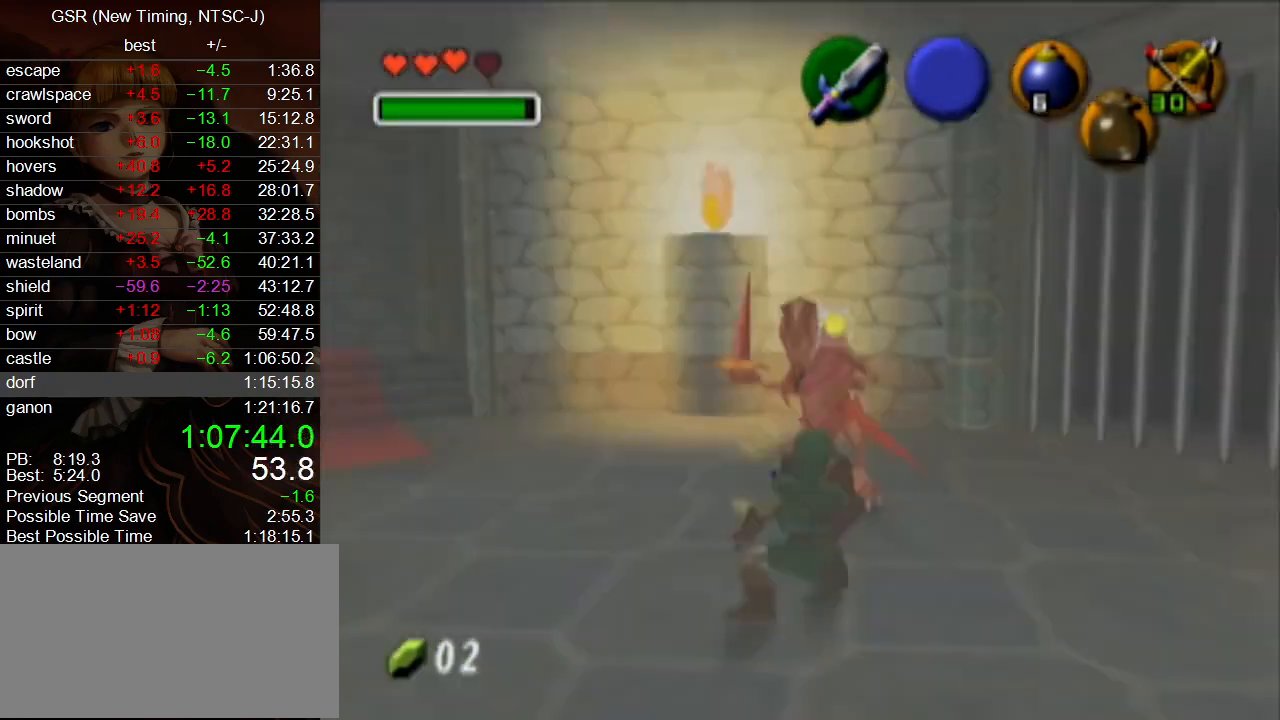
{"buttons": [], "left_stick": "up-left", "right_stick": "center", "events": [[233, "A", "down"], [333, "A", "up"]]}
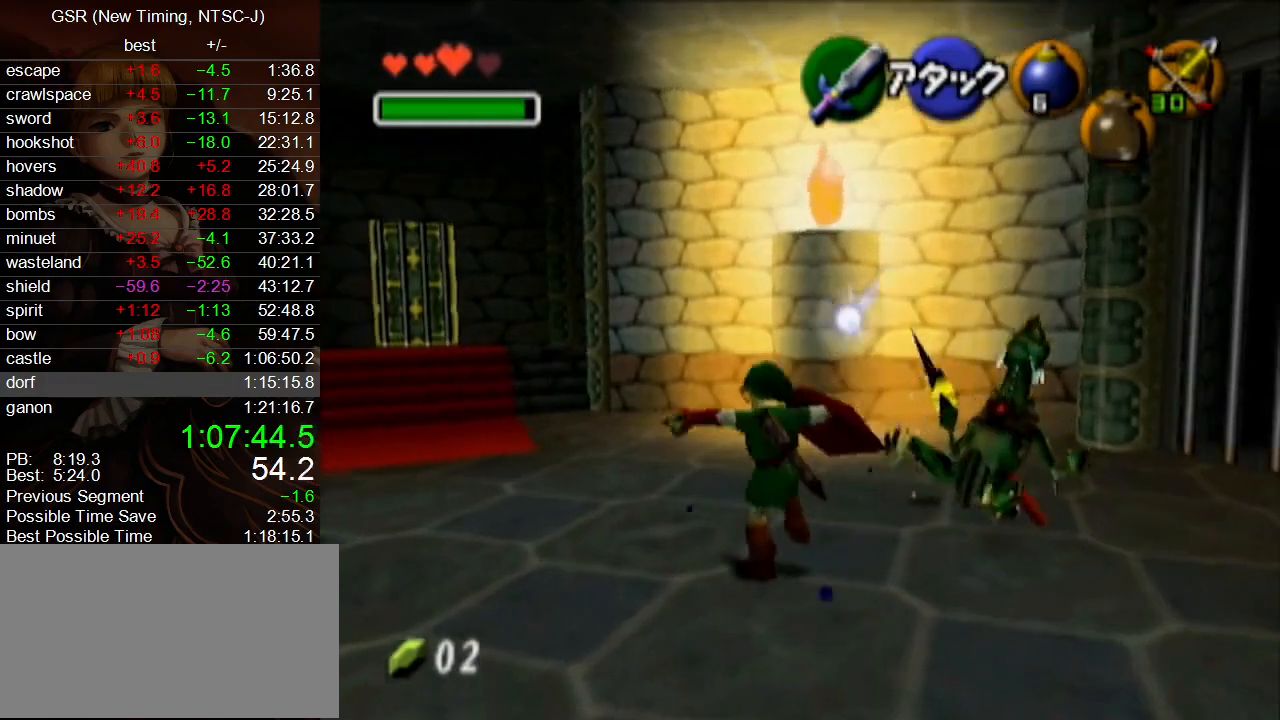
{"buttons": [], "left_stick": "up-left", "right_stick": "center", "events": []}
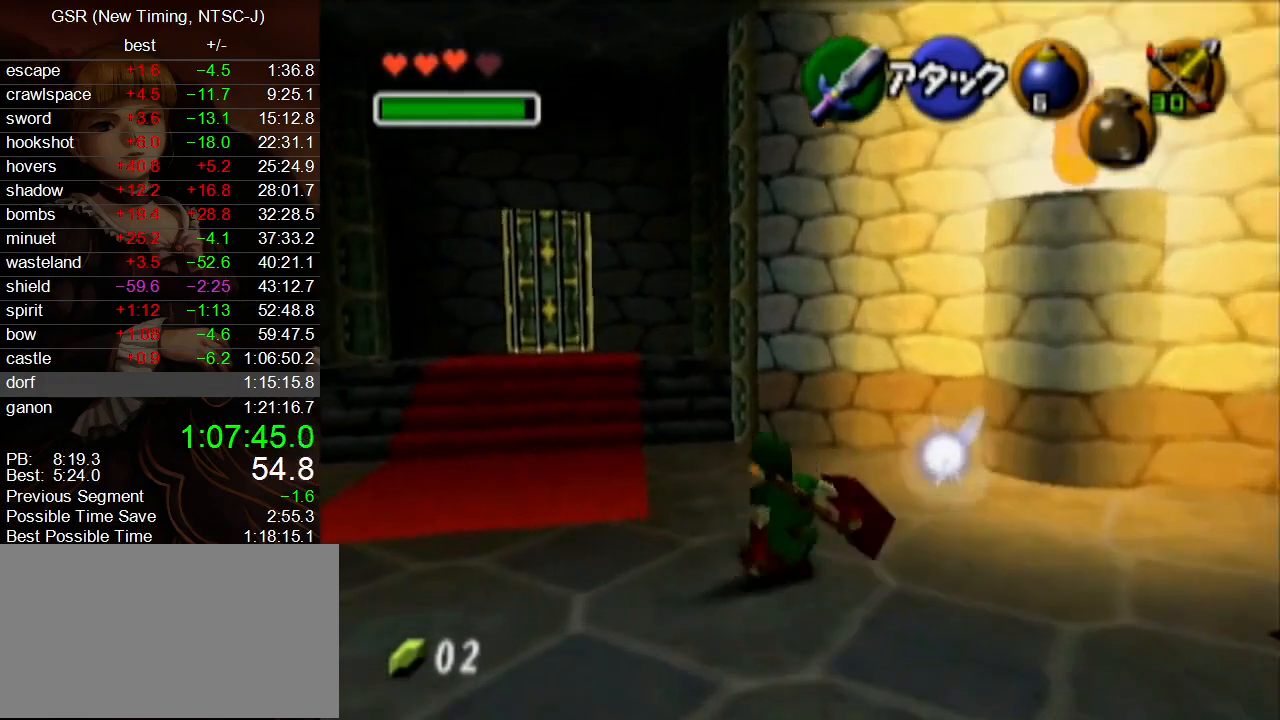
{"buttons": ["L1"], "left_stick": "up", "right_stick": "center", "events": [[167, "left_stick", "up"], [233, "L1", "down"], [333, "A", "down"], [383, "A", "up"]]}
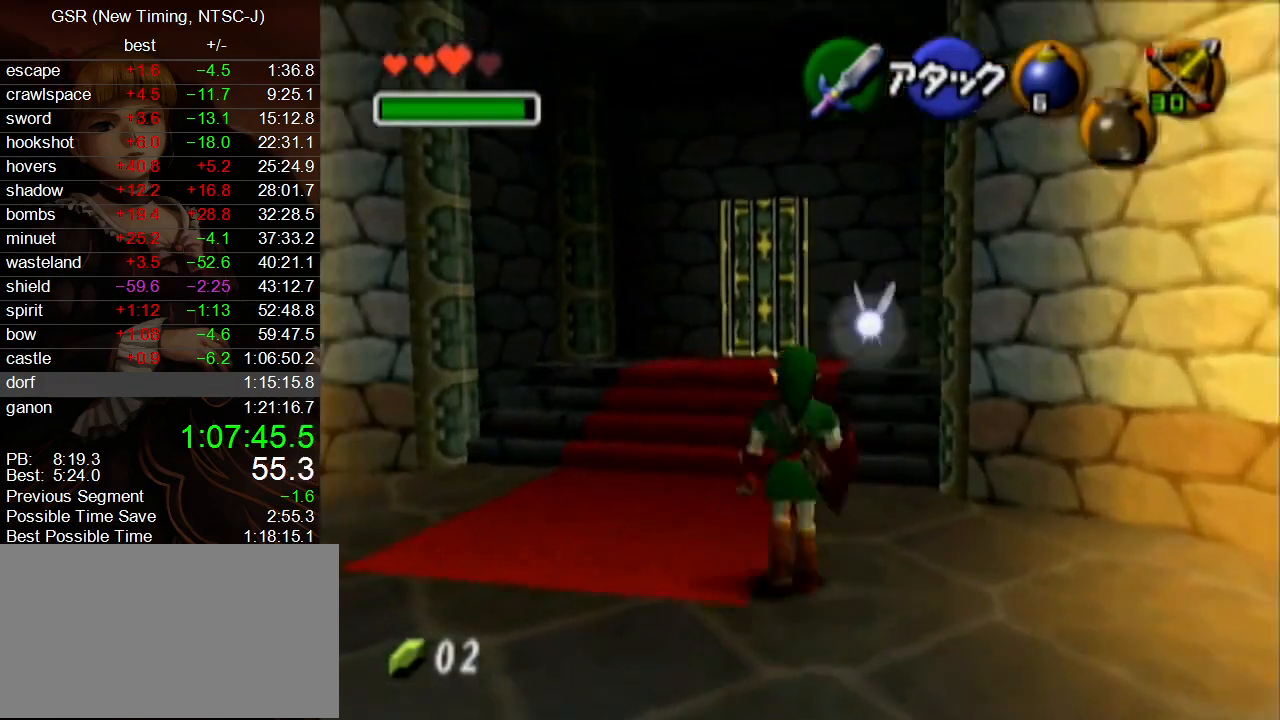
{"buttons": [], "left_stick": "up", "right_stick": "center", "events": [[200, "L1", "up"]]}
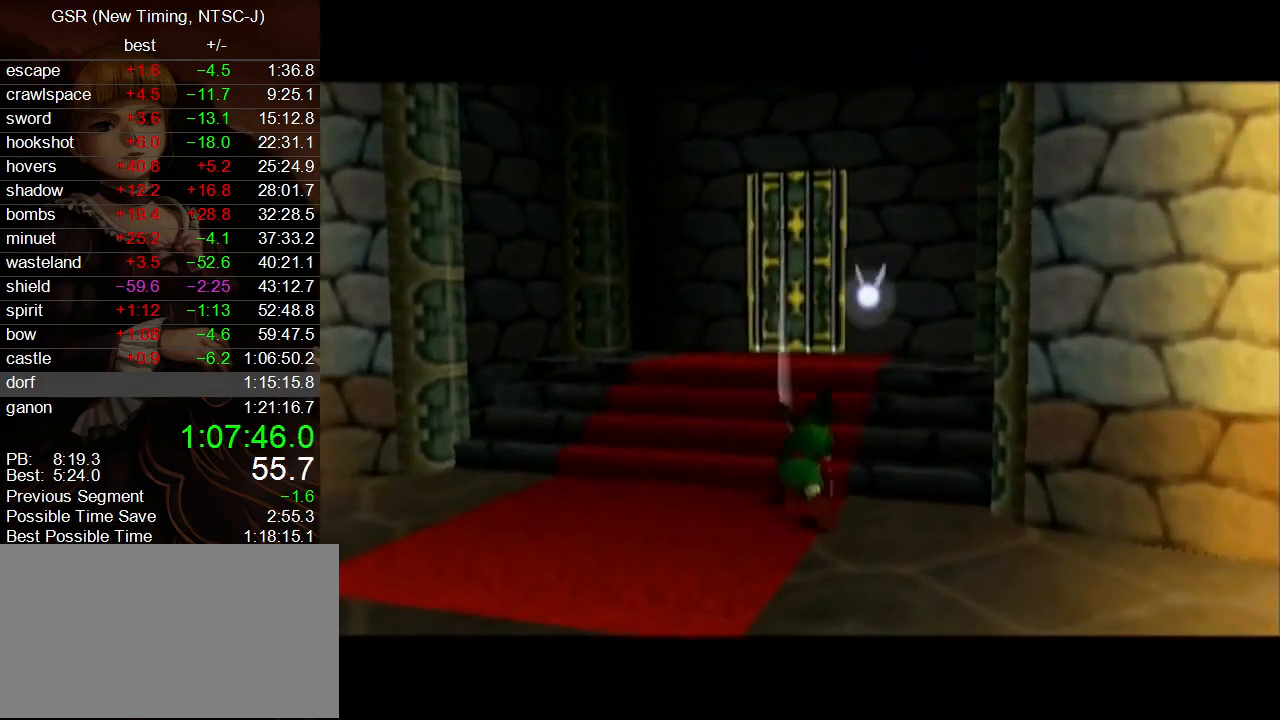
{"buttons": [], "left_stick": "up", "right_stick": "center", "events": []}
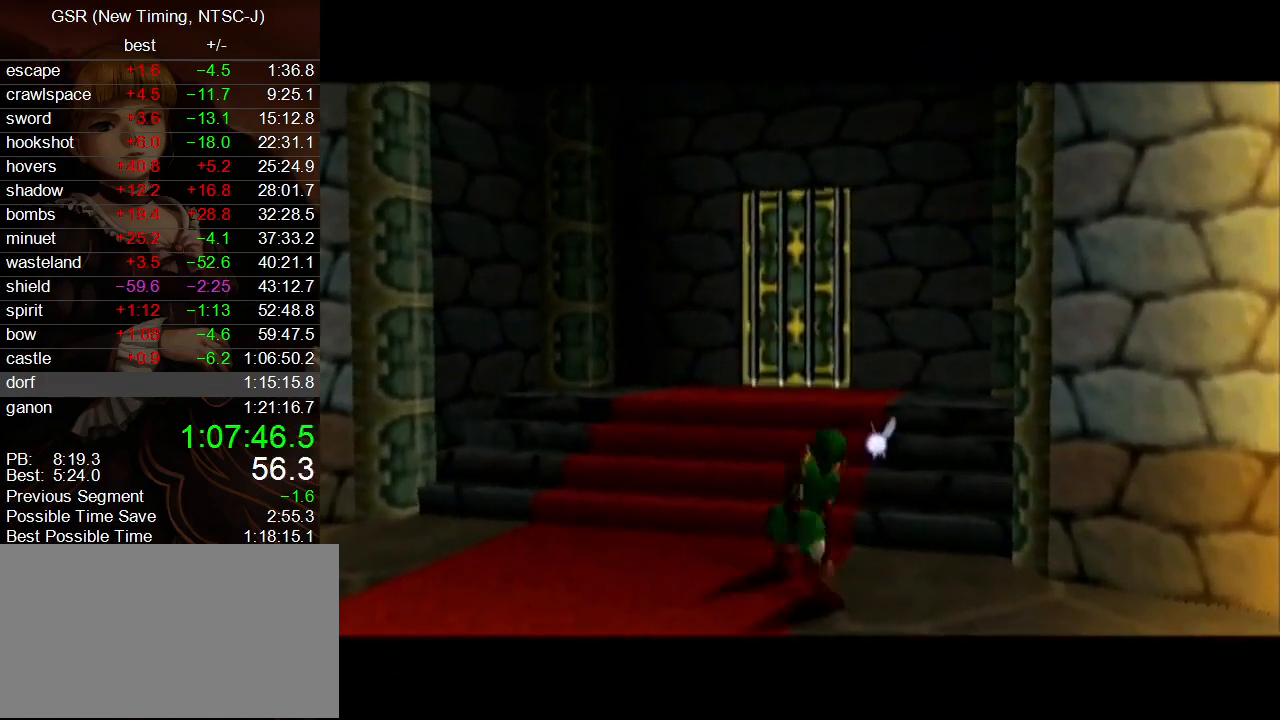
{"buttons": [], "left_stick": "up", "right_stick": "center", "events": []}
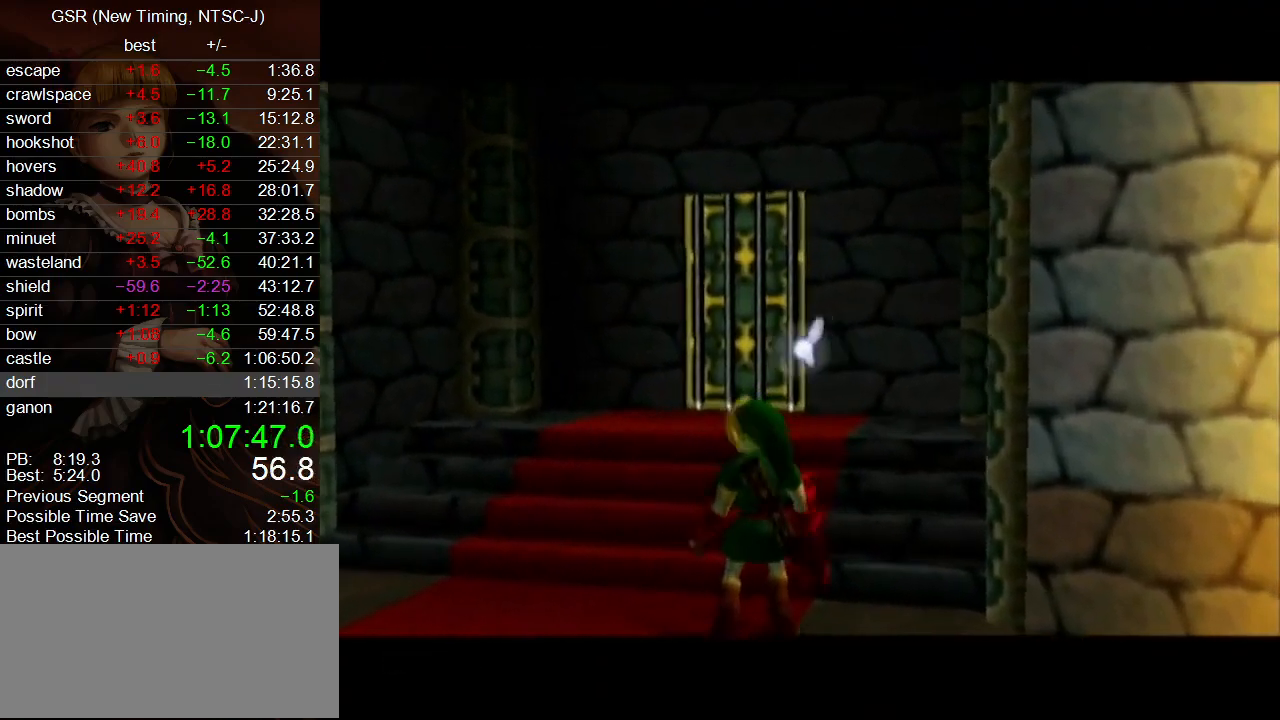
{"buttons": [], "left_stick": "up", "right_stick": "center", "events": []}
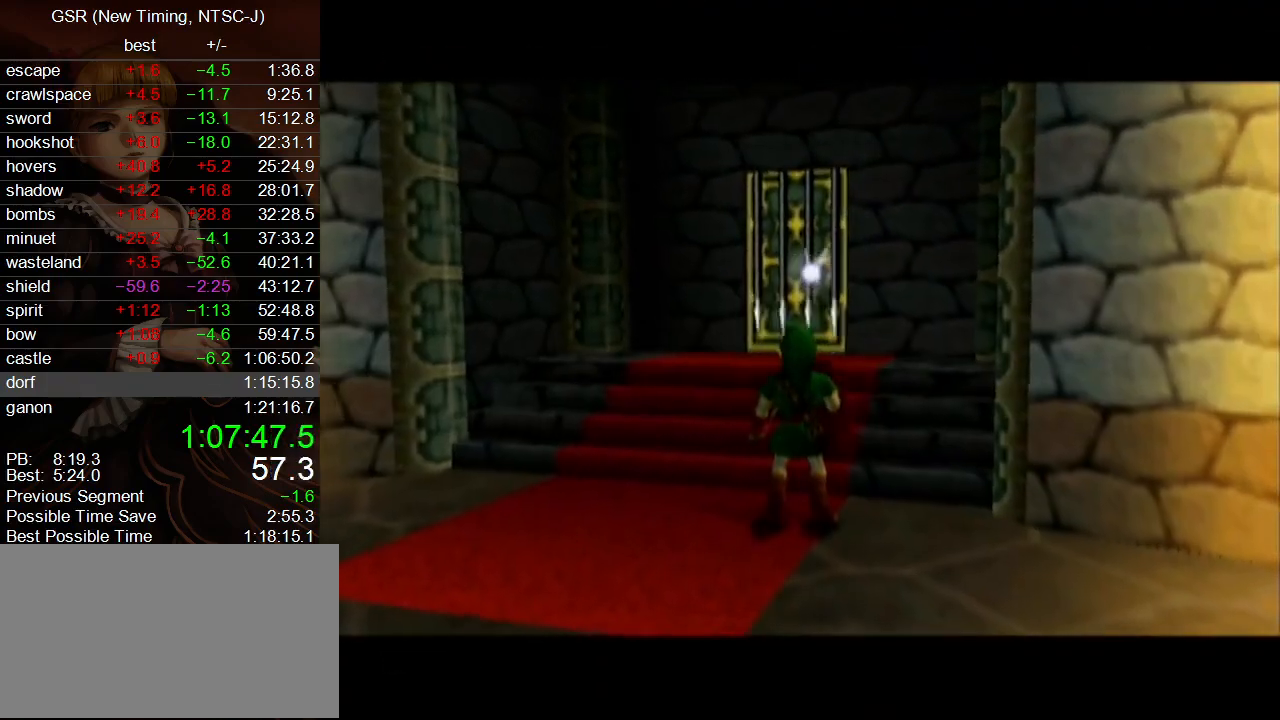
{"buttons": [], "left_stick": "up", "right_stick": "center", "events": [[417, "A", "down"], [483, "A", "up"]]}
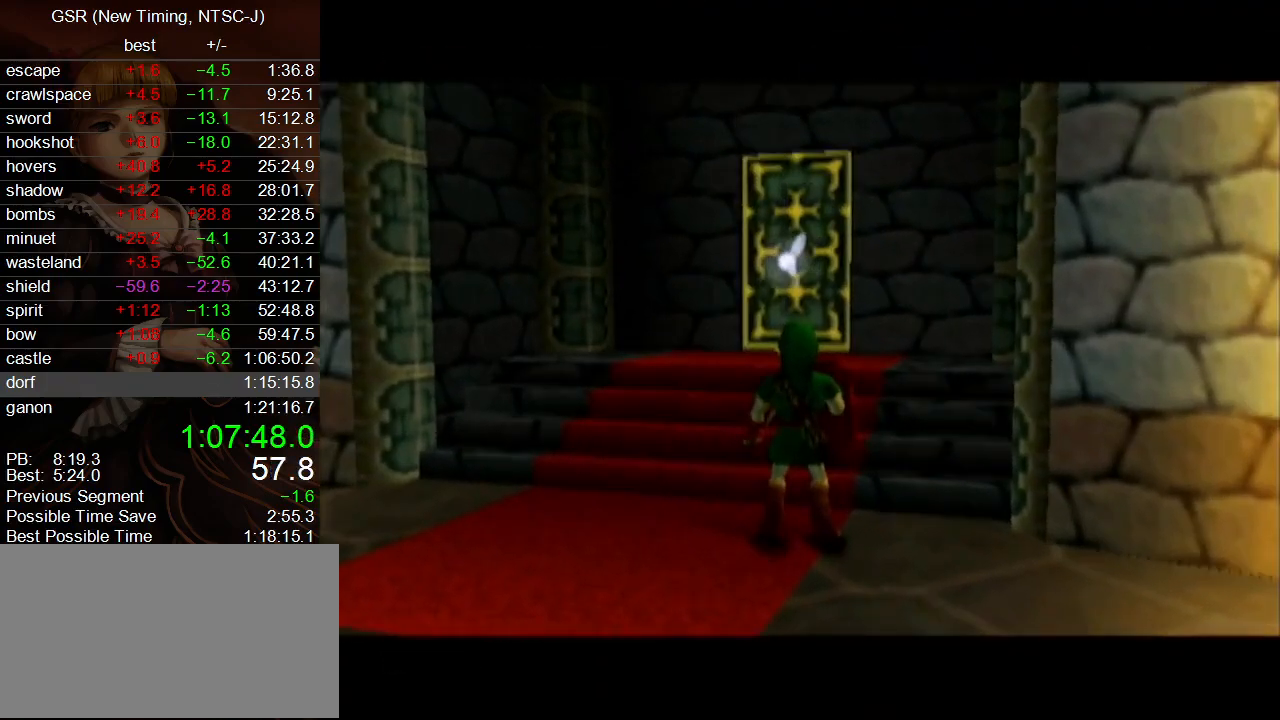
{"buttons": ["A"], "left_stick": "up", "right_stick": "center", "events": [[233, "A", "down"], [267, "A", "up"], [333, "A", "down"], [383, "A", "up"], [483, "A", "down"]]}
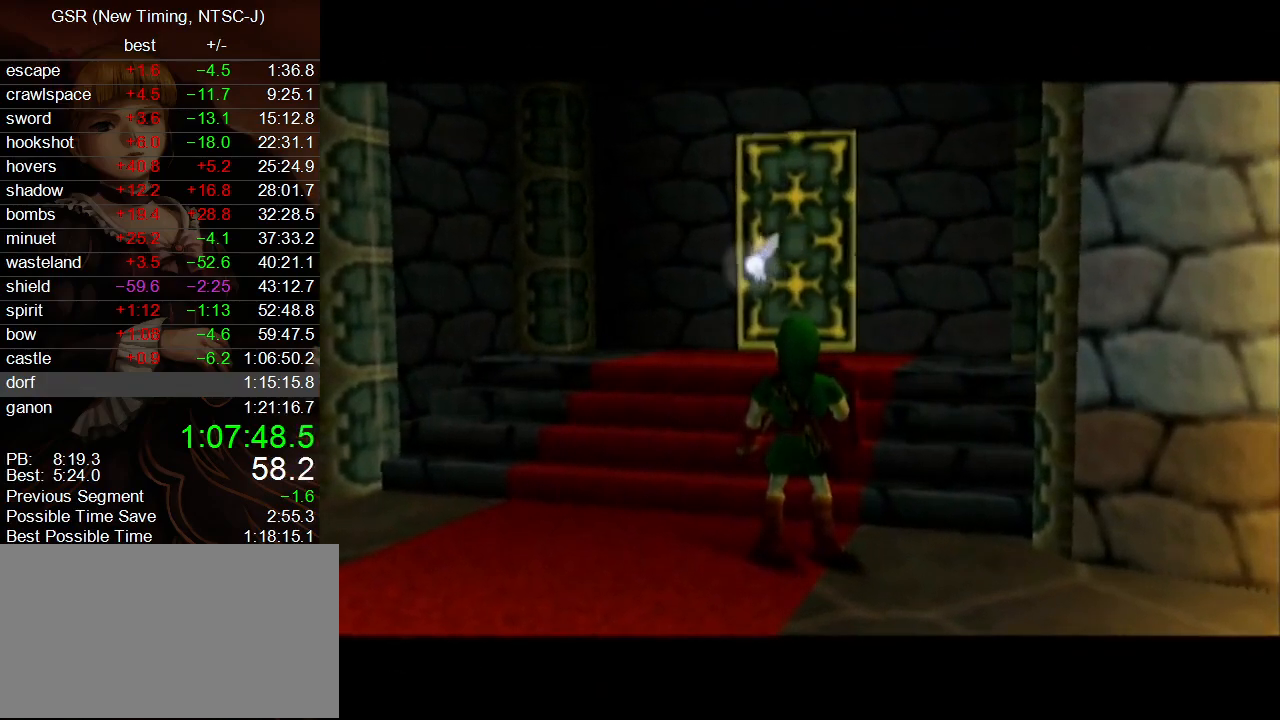
{"buttons": [], "left_stick": "up", "right_stick": "center", "events": [[50, "A", "up"], [100, "A", "down"], [200, "A", "up"]]}
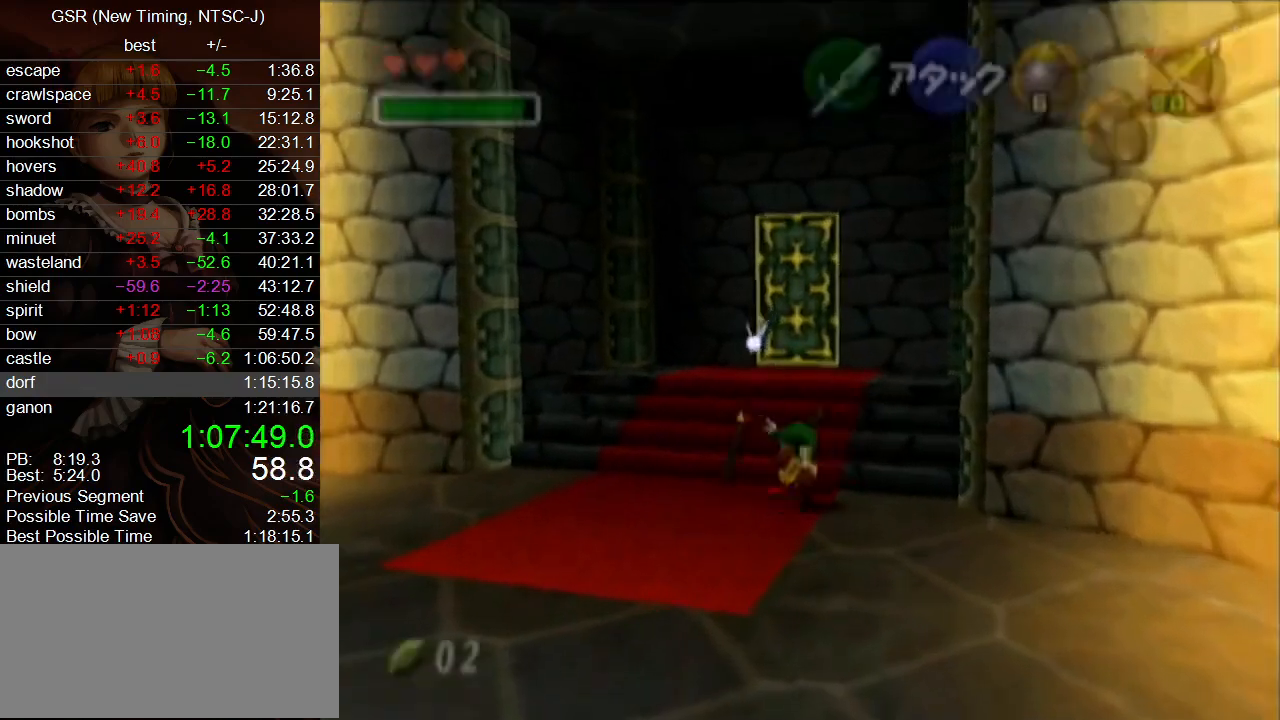
{"buttons": [], "left_stick": "up", "right_stick": "center", "events": []}
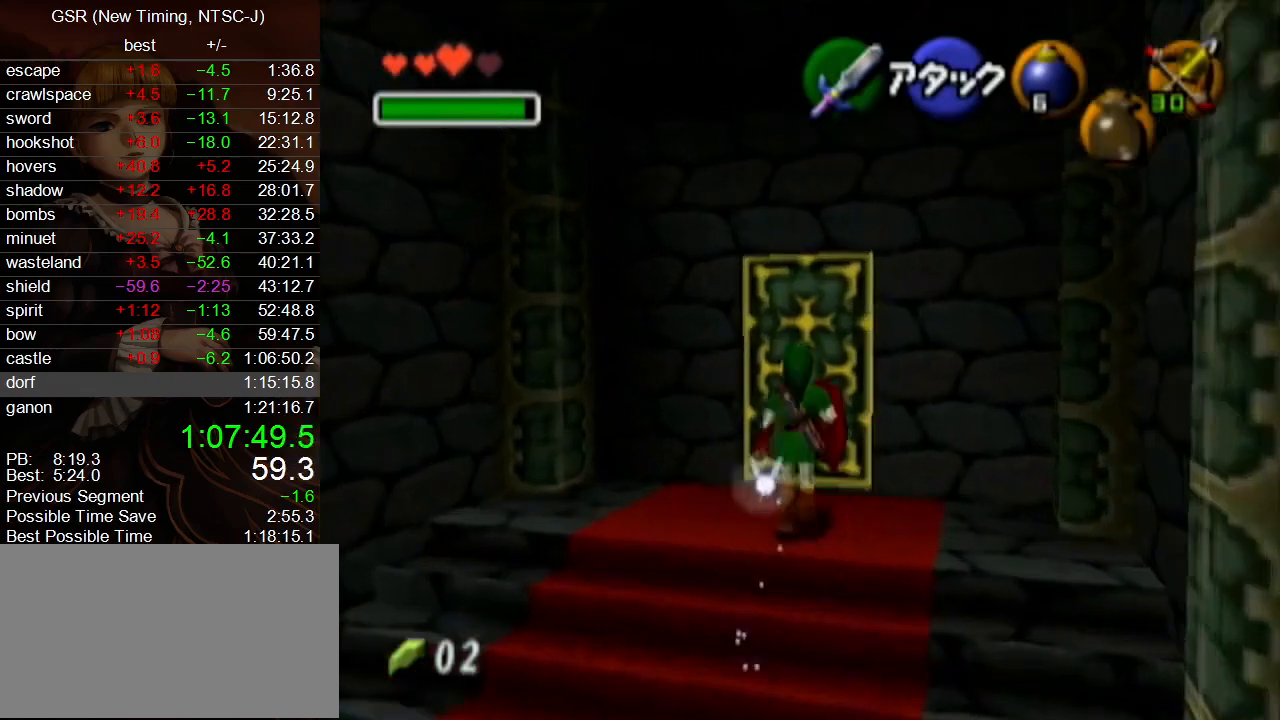
{"buttons": [], "left_stick": "up", "right_stick": "center", "events": [[117, "A", "down"], [167, "A", "up"]]}
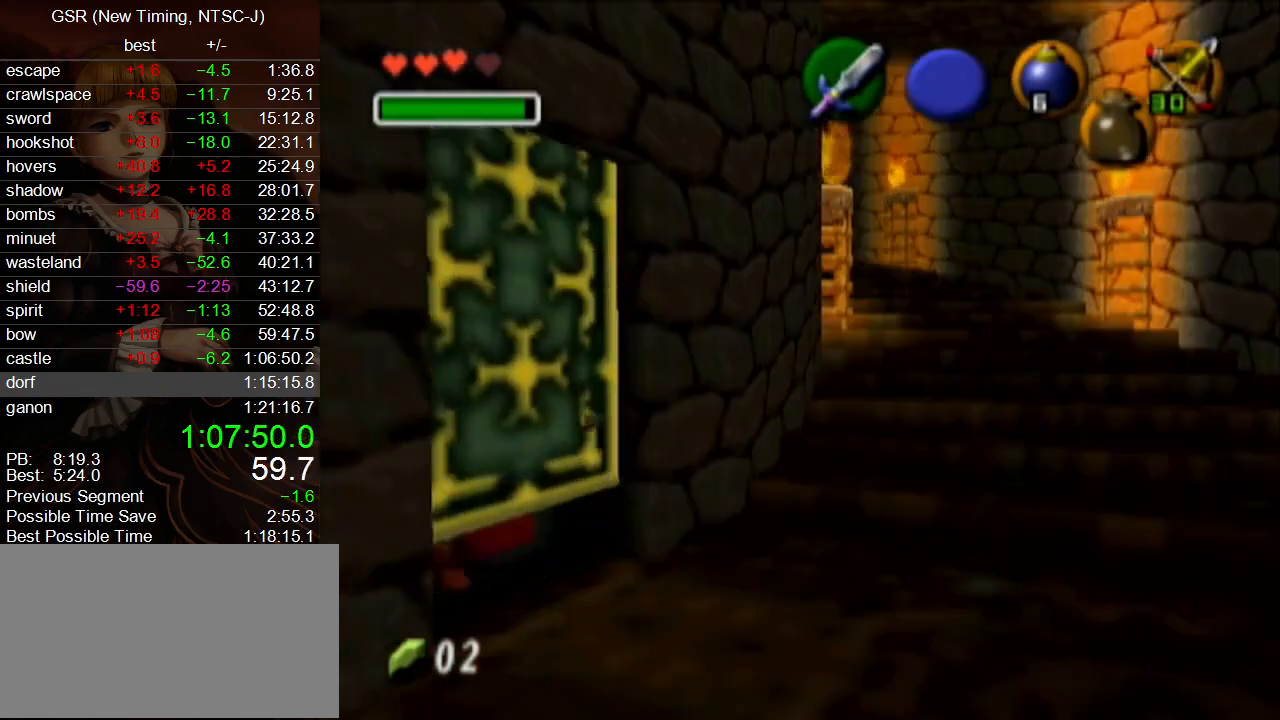
{"buttons": [], "left_stick": "up", "right_stick": "center", "events": []}
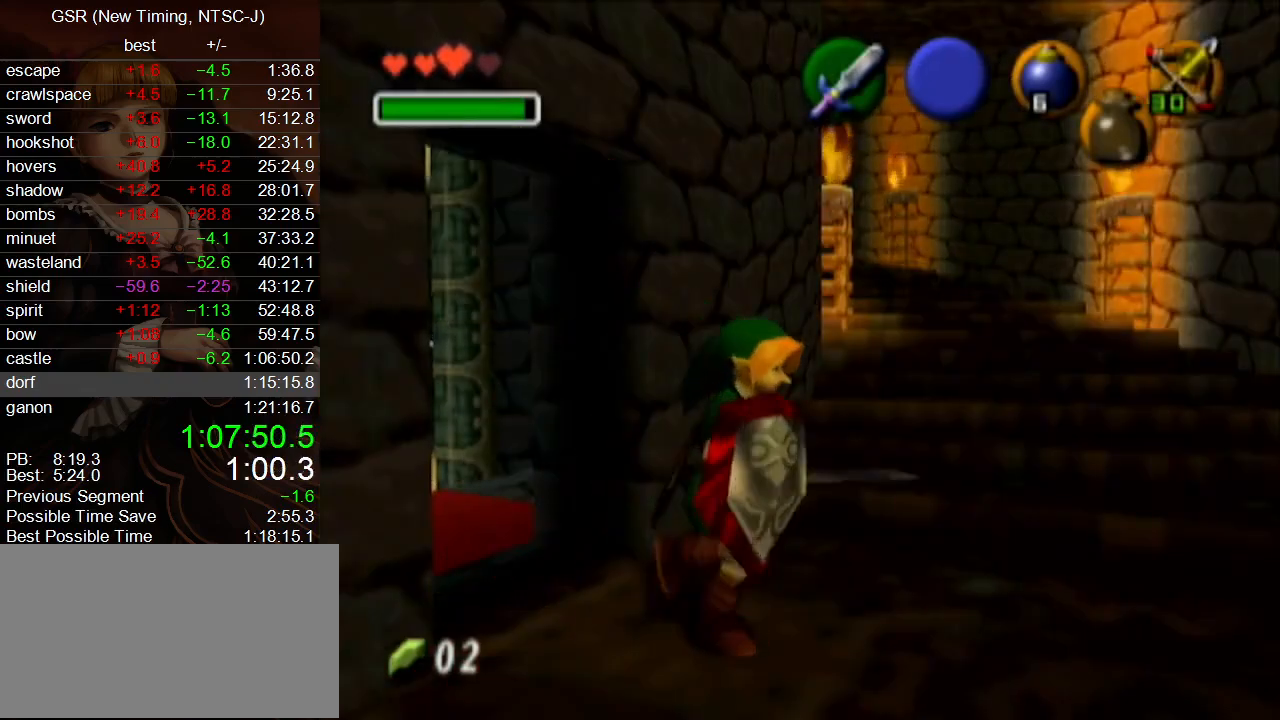
{"buttons": [], "left_stick": "up", "right_stick": "center", "events": []}
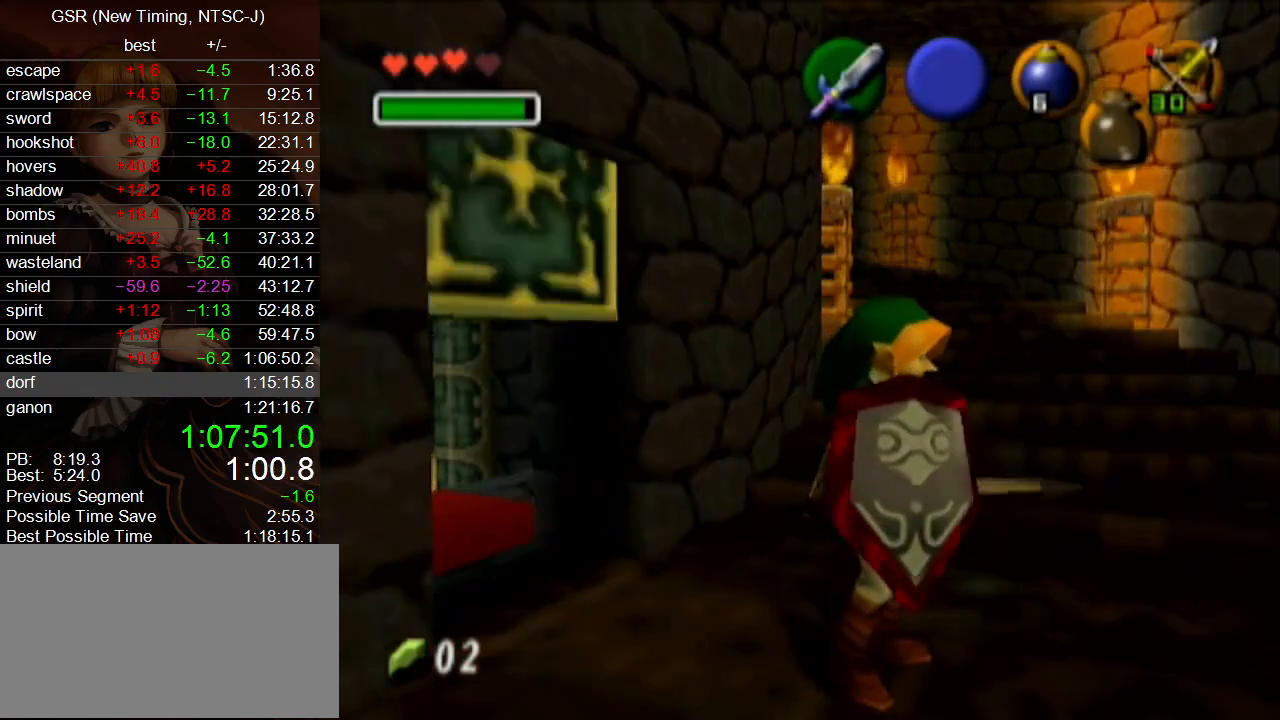
{"buttons": [], "left_stick": "up", "right_stick": "center", "events": []}
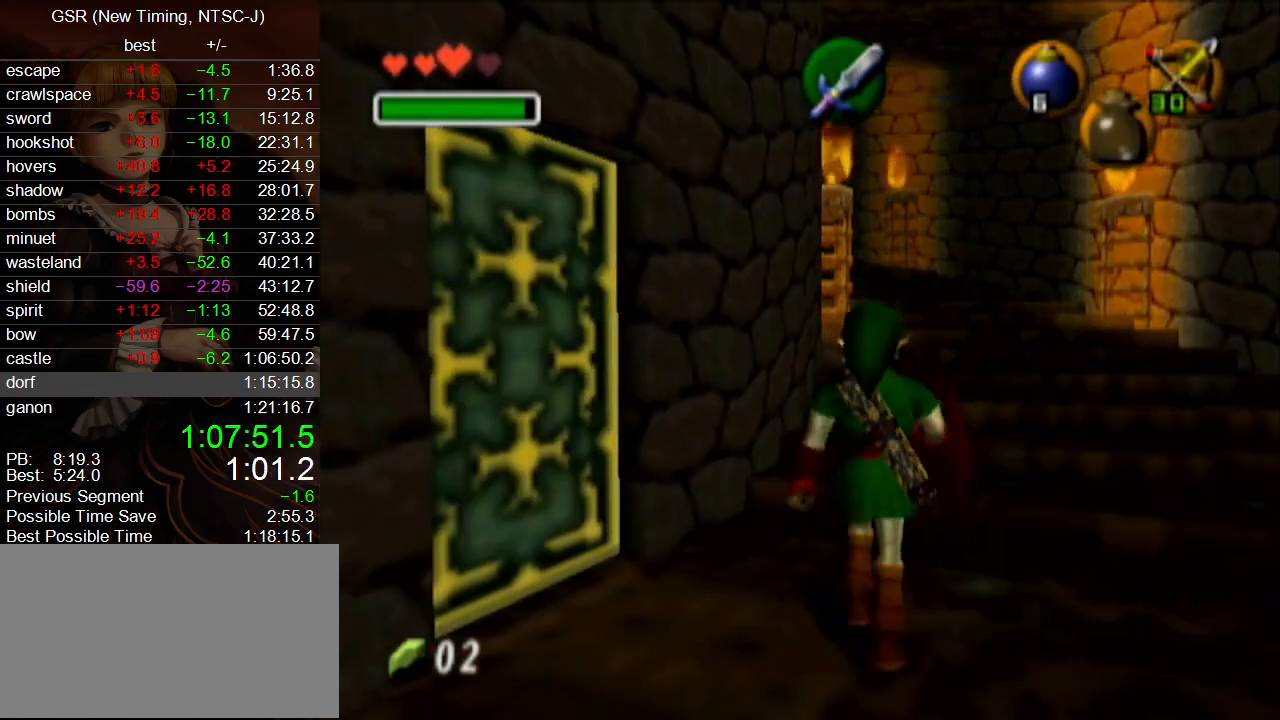
{"buttons": [], "left_stick": "up", "right_stick": "center", "events": [[17, "A", "down"], [133, "A", "up"]]}
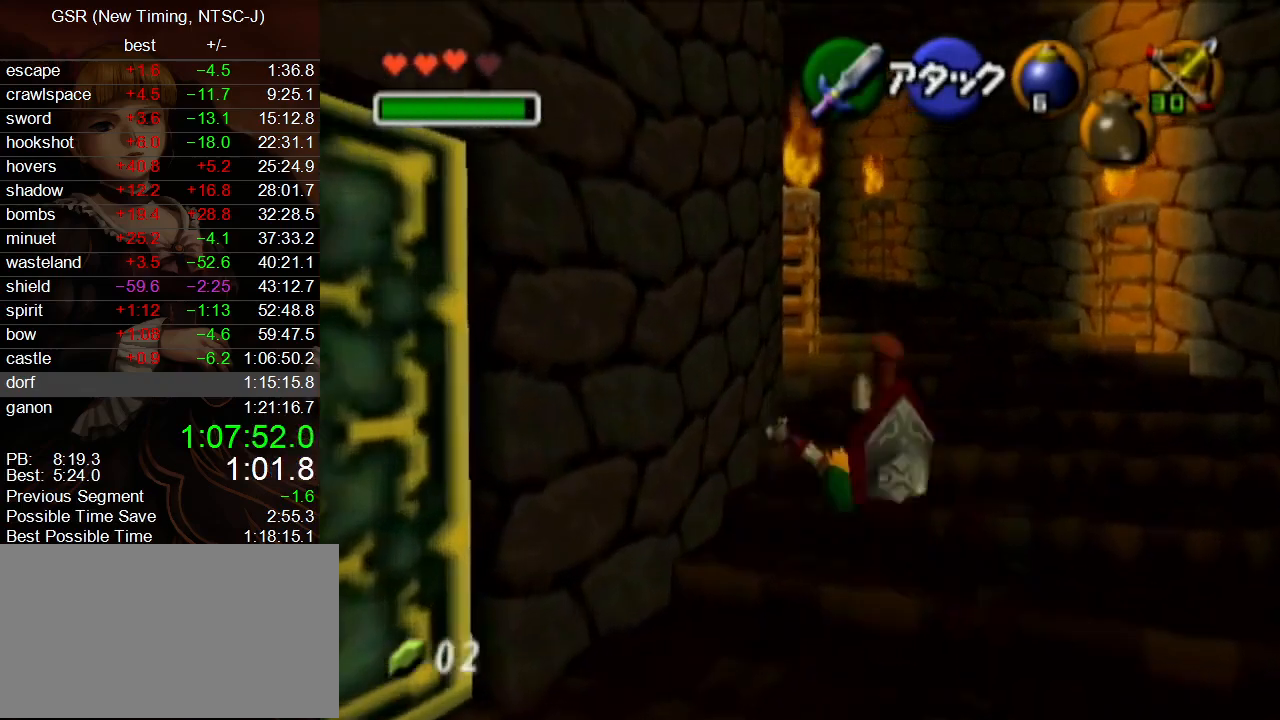
{"buttons": [], "left_stick": "up", "right_stick": "center", "events": [[333, "A", "down"], [417, "A", "up"]]}
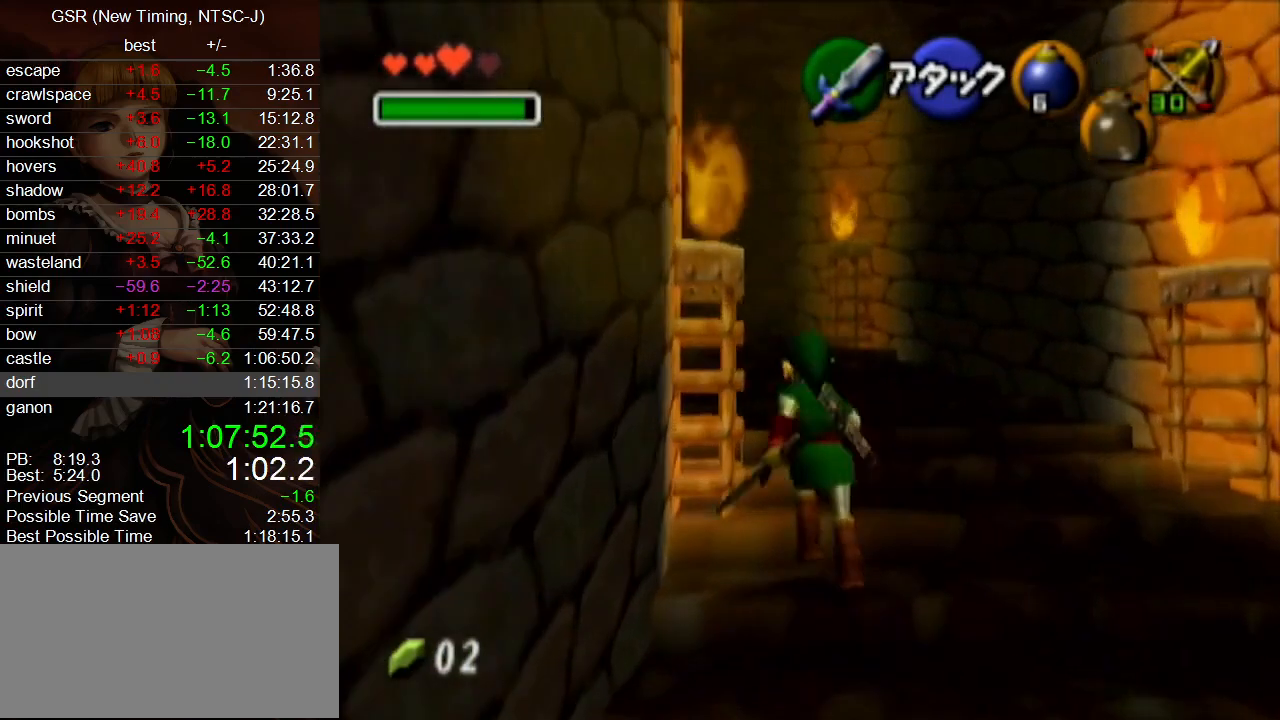
{"buttons": [], "left_stick": "up-left", "right_stick": "center", "events": [[417, "left_stick", "up-left"]]}